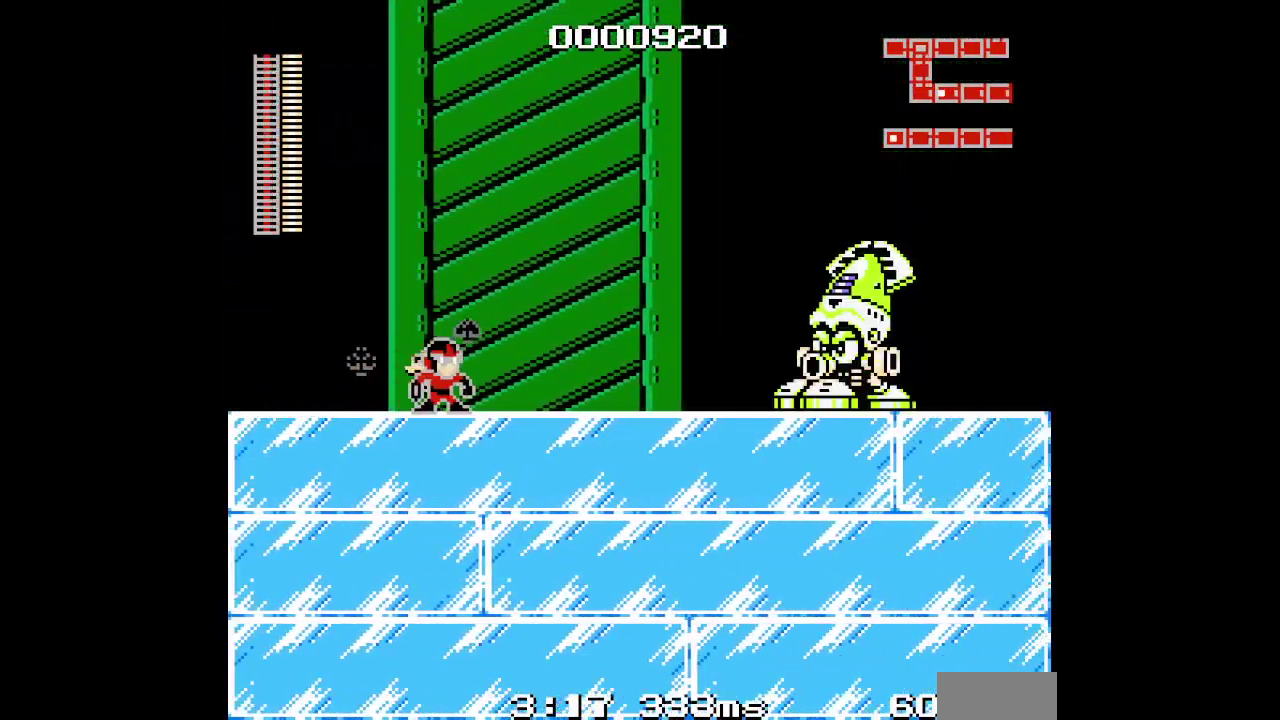
Gameplay with a controller (PlayStation layout); each line is a JSON object with the inputs held at the frame after it. "events" lists button and stick changes between this image and that frame as [ms after this image, input, new state], when the widget could be followed in between. Not read: DPAD_DOWN HOME L3 R3 SELECT START.
{"buttons": []}
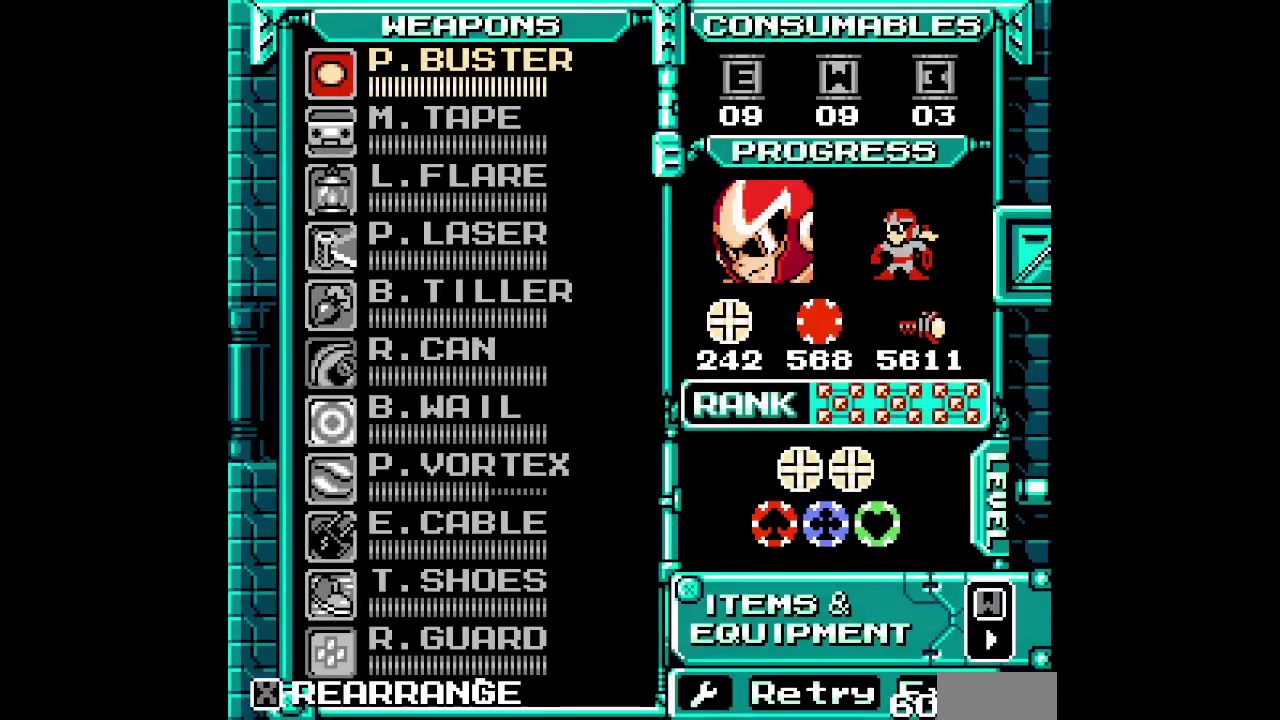
{"buttons": [], "events": []}
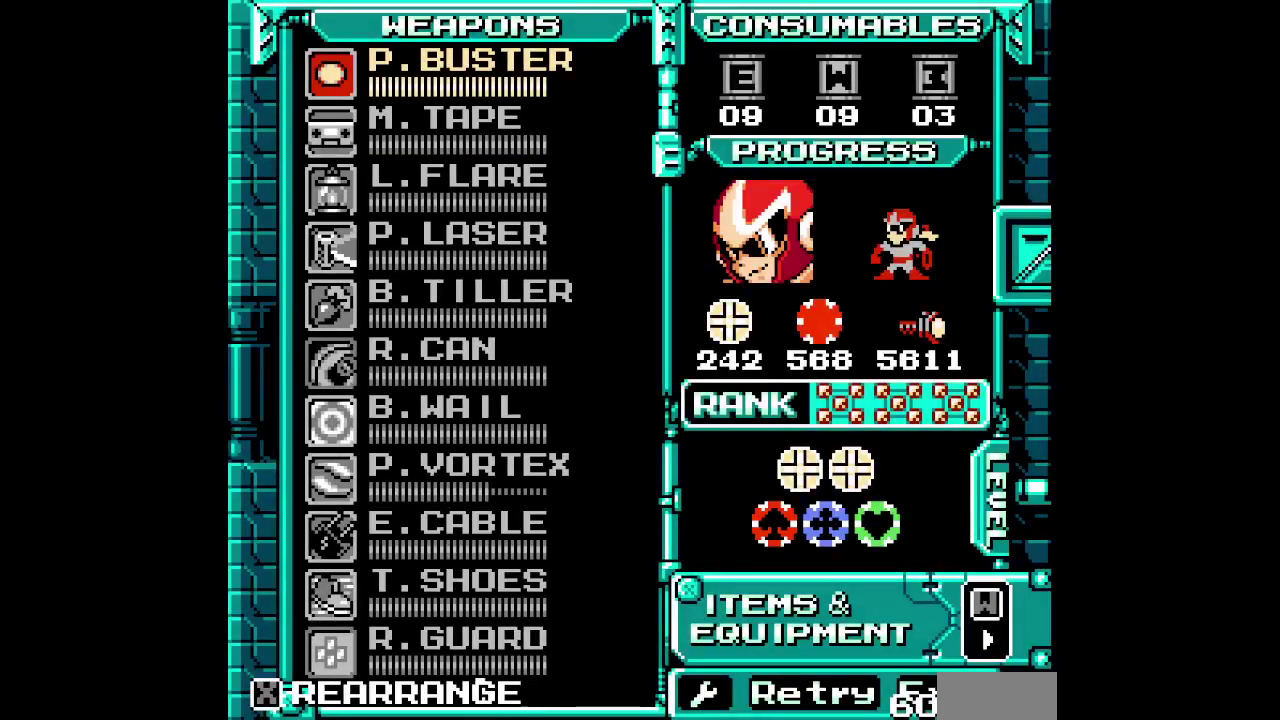
{"buttons": [], "events": []}
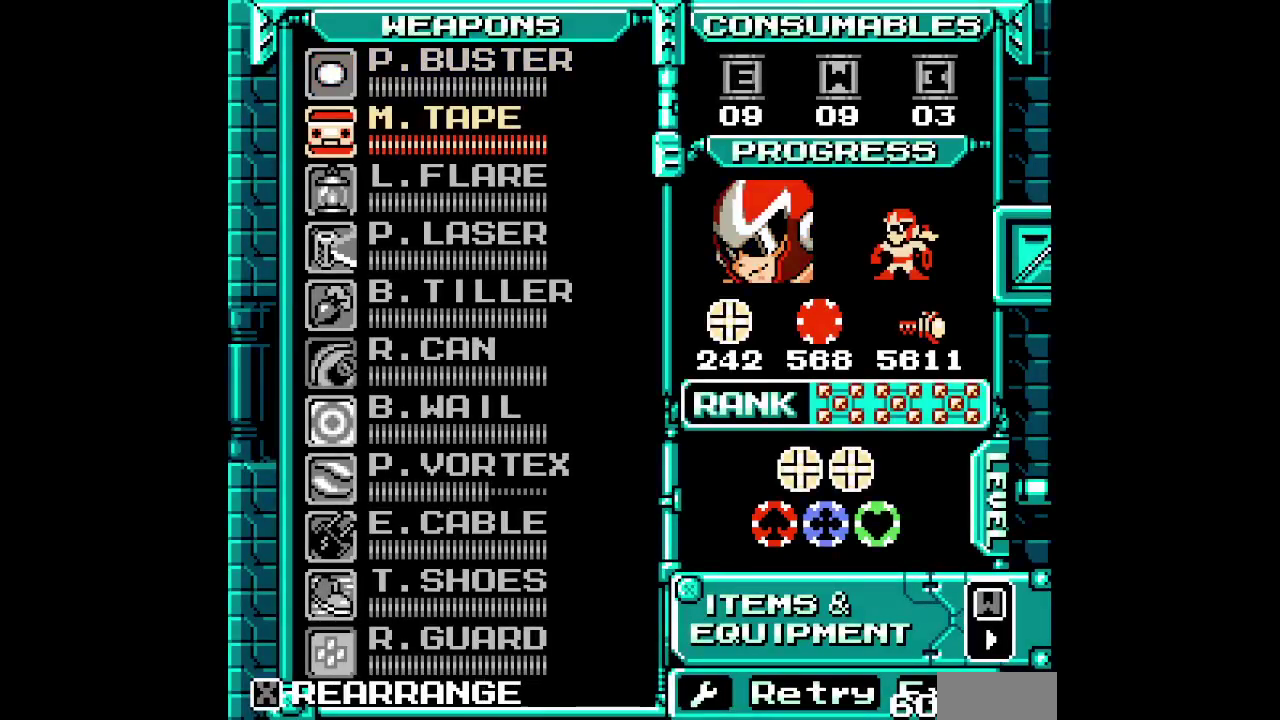
{"buttons": []}
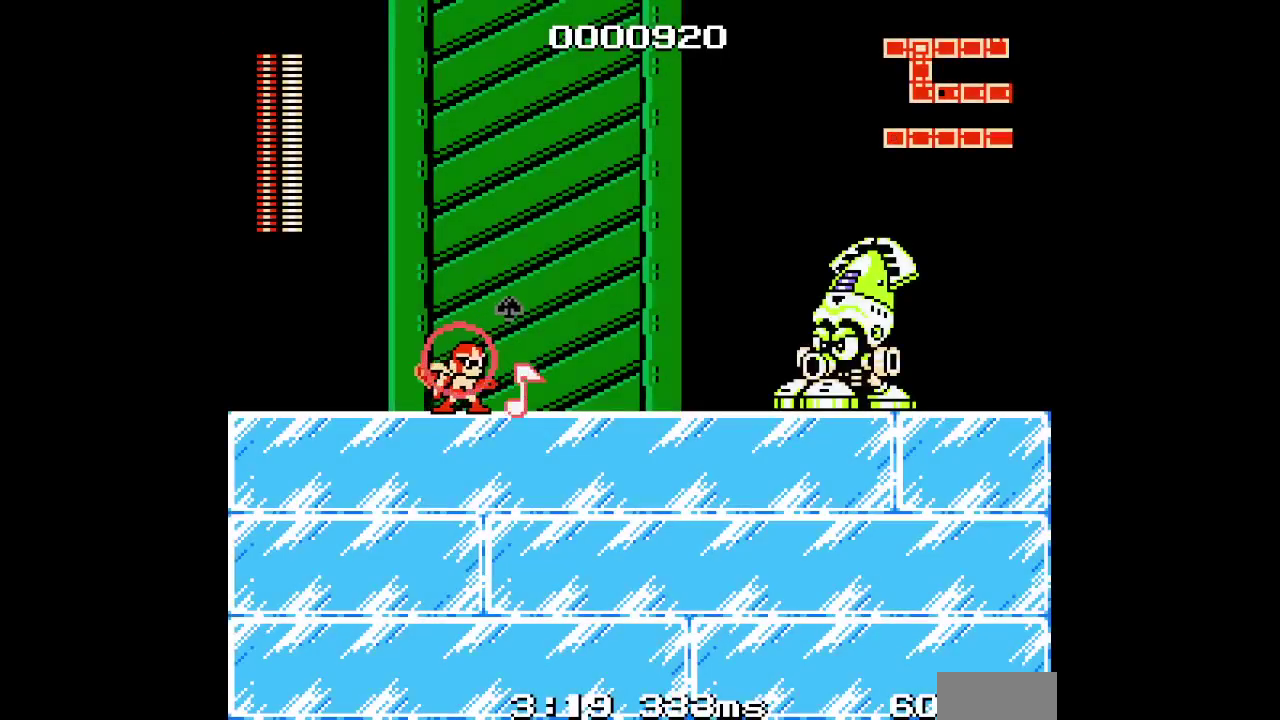
{"buttons": [], "events": []}
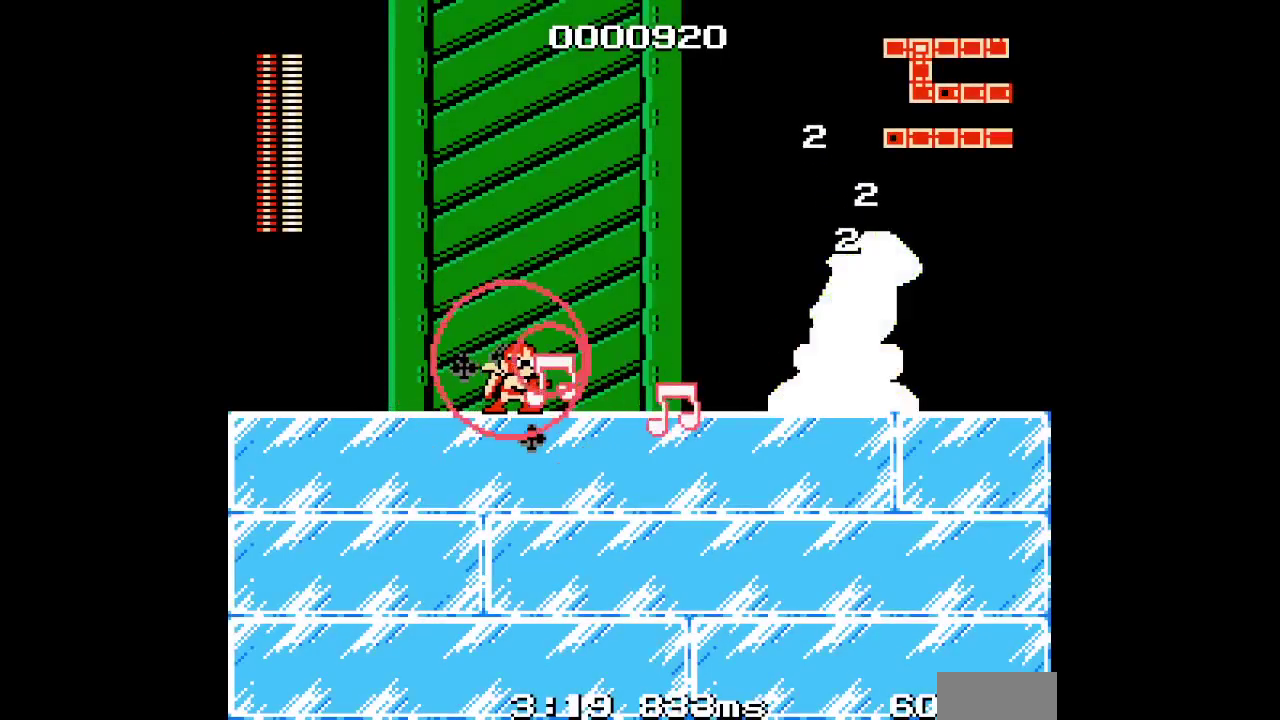
{"buttons": [], "events": []}
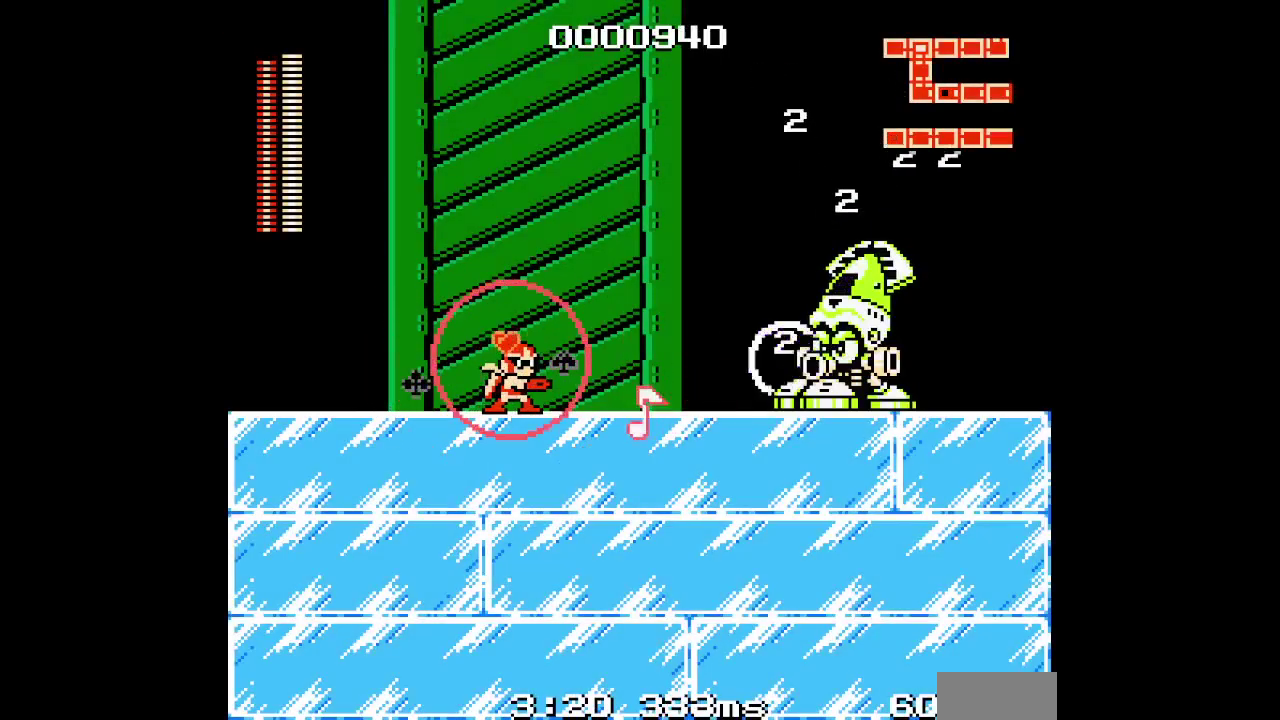
{"buttons": ["DPAD_RIGHT"], "events": [[267, "DPAD_RIGHT", "down"]]}
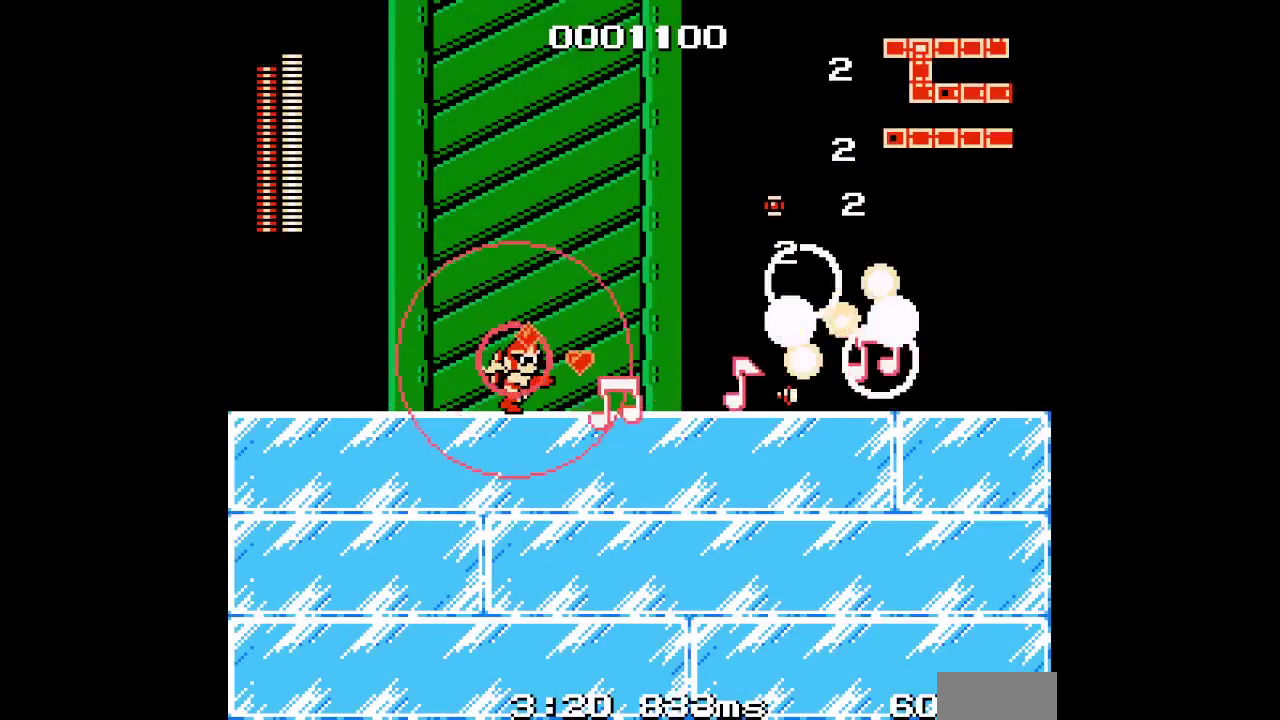
{"buttons": ["DPAD_RIGHT"], "events": []}
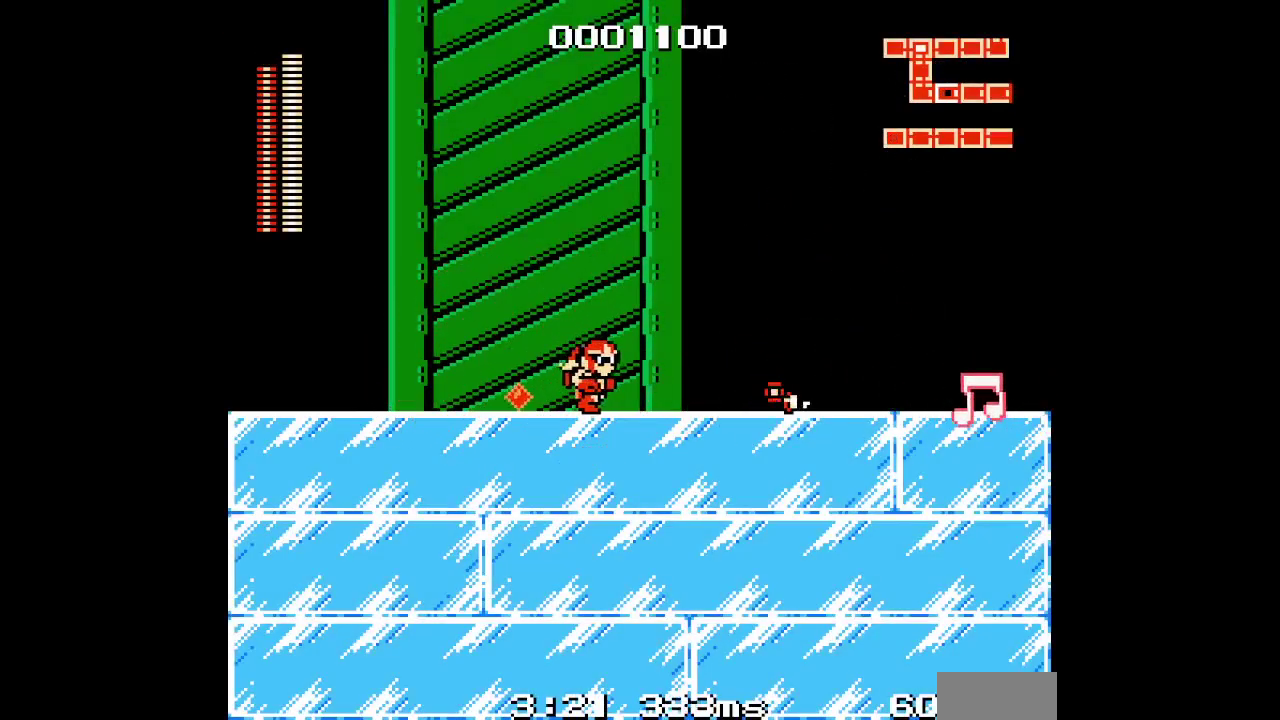
{"buttons": ["R2"], "events": [[67, "R2", "down"], [83, "L2", "down"], [183, "L2", "up"], [400, "DPAD_RIGHT", "up"]]}